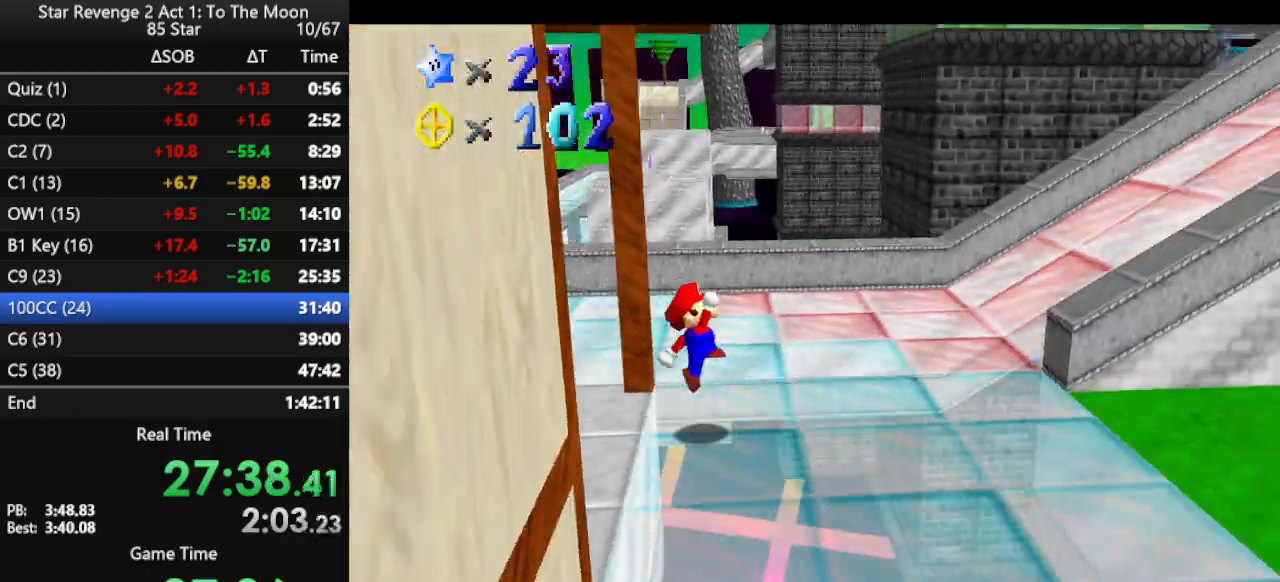
Gameplay with a controller (Nintendo layout); each line is a JSON object with the inputs held at the frame after it. "events" lists button and stick changes between this image and that frame as [ms after this image, input, new state], when the widget could be followed in between. Not read: L3 R3.
{"buttons": [], "left_stick": "right", "events": [[67, "B", "up"], [133, "B", "down"], [233, "B", "up"], [400, "C_LEFT", "down"], [500, "C_LEFT", "up"]]}
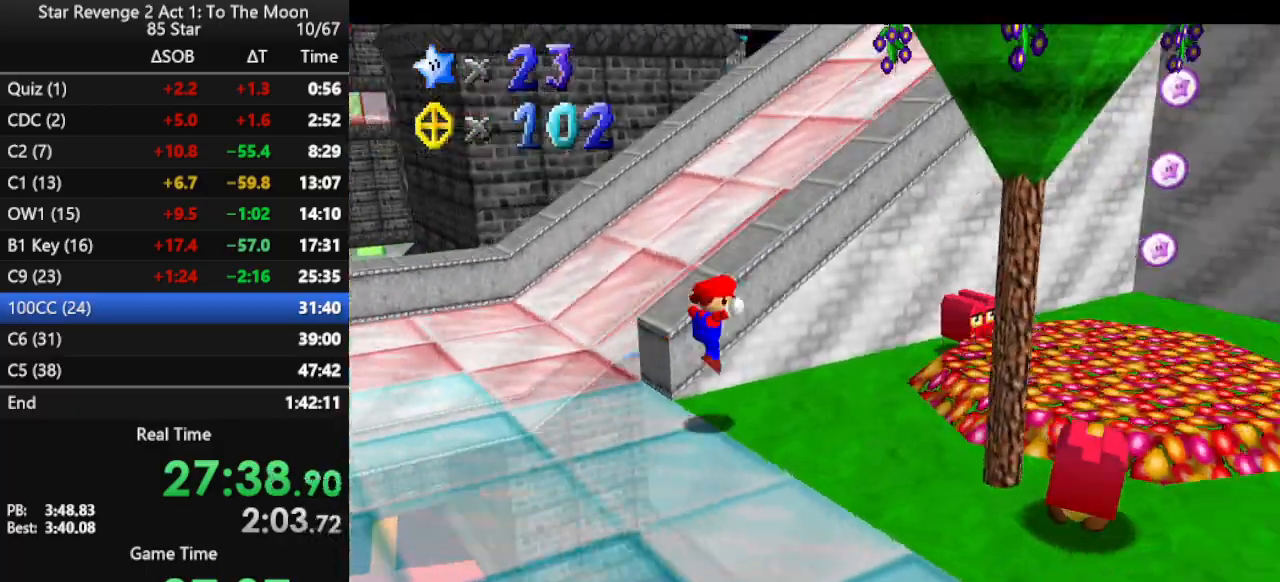
{"buttons": [], "left_stick": "up", "events": [[67, "C_LEFT", "down"], [100, "left_stick", "up-right"], [167, "C_LEFT", "up"], [200, "left_stick", "up"], [433, "C_RIGHT", "down"], [467, "C_RIGHT", "up"]]}
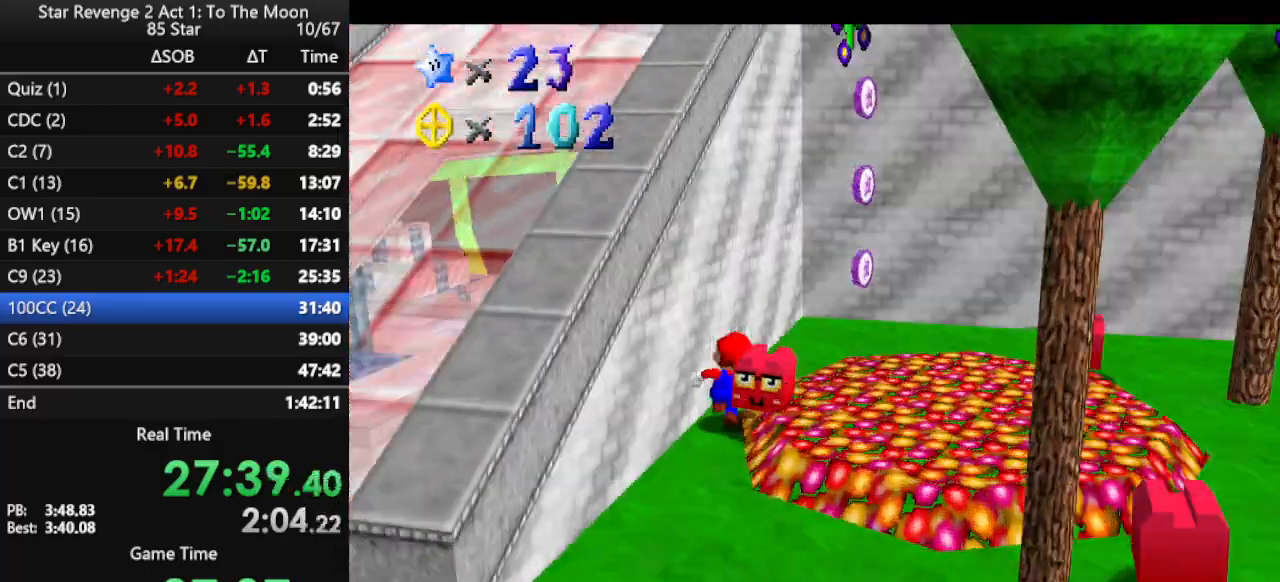
{"buttons": [], "left_stick": "center", "events": [[100, "A", "down"], [167, "A", "up"], [233, "left_stick", "right"], [400, "left_stick", "down"], [467, "left_stick", "center"]]}
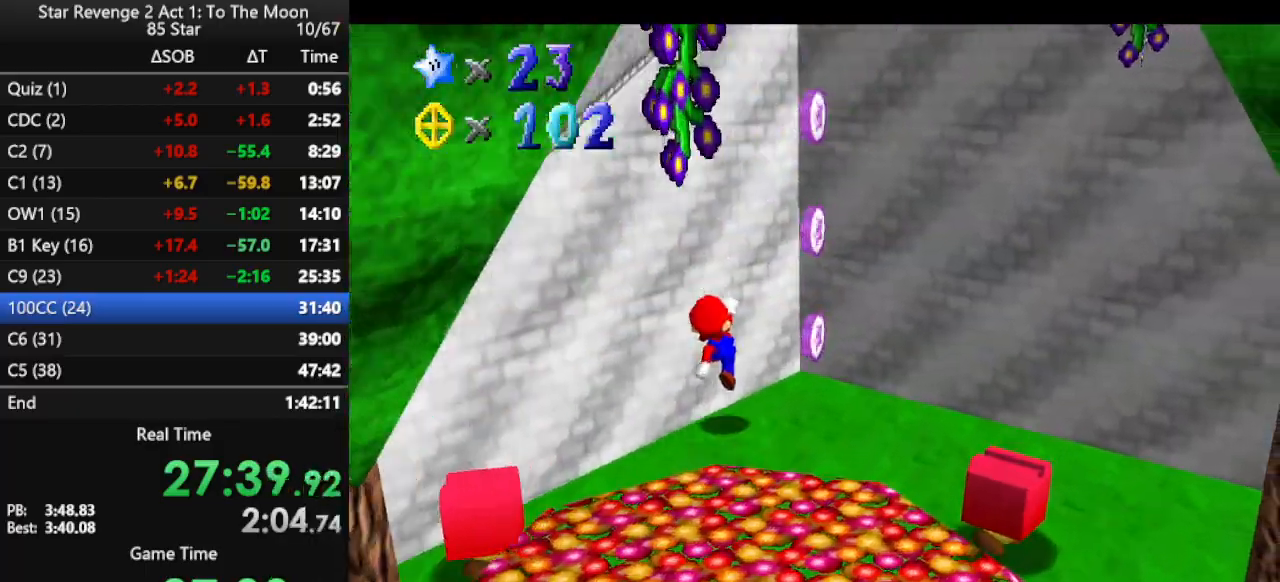
{"buttons": [], "left_stick": "down", "events": [[300, "left_stick", "down"]]}
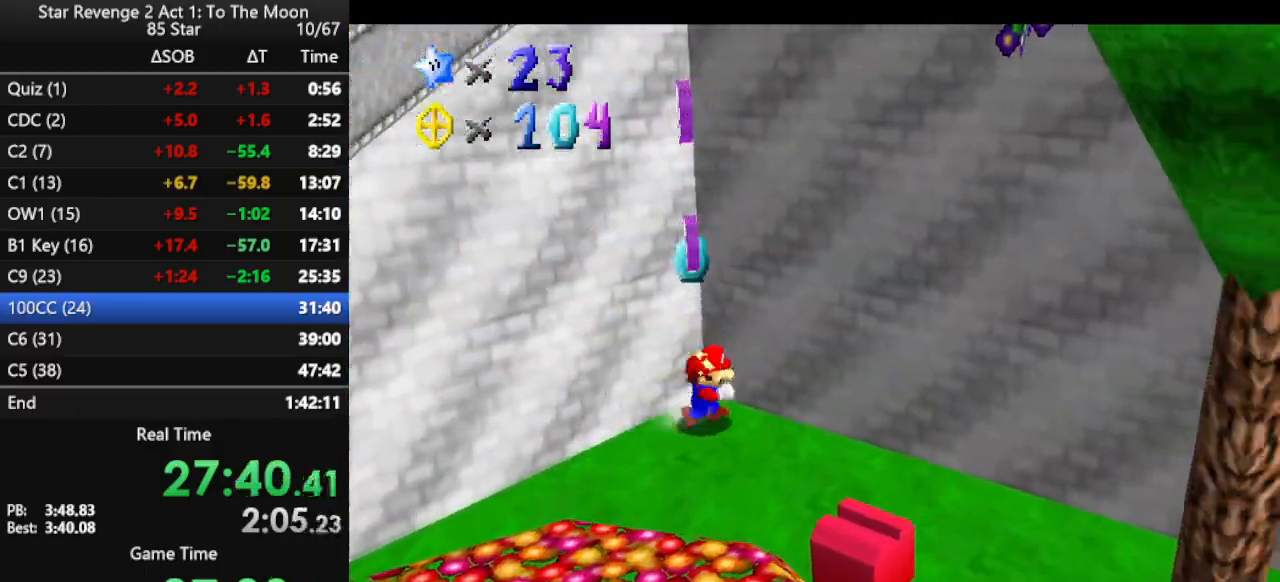
{"buttons": [], "left_stick": "up-left", "events": [[367, "left_stick", "up"], [467, "left_stick", "up-left"]]}
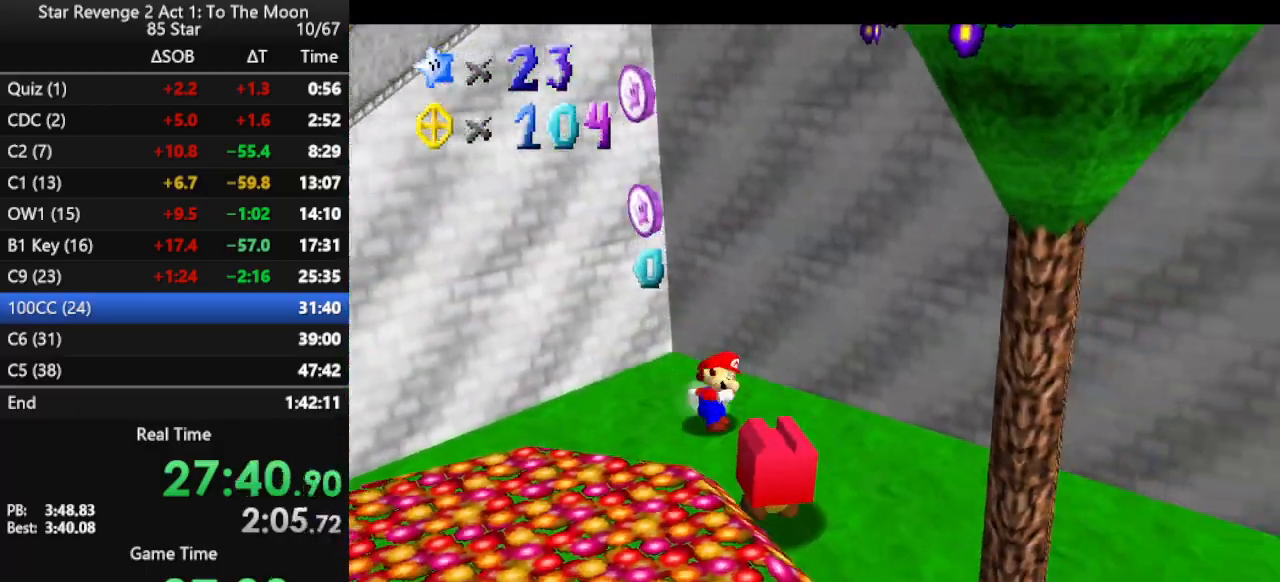
{"buttons": [], "left_stick": "up", "events": [[33, "A", "down"], [400, "left_stick", "up"], [500, "A", "up"]]}
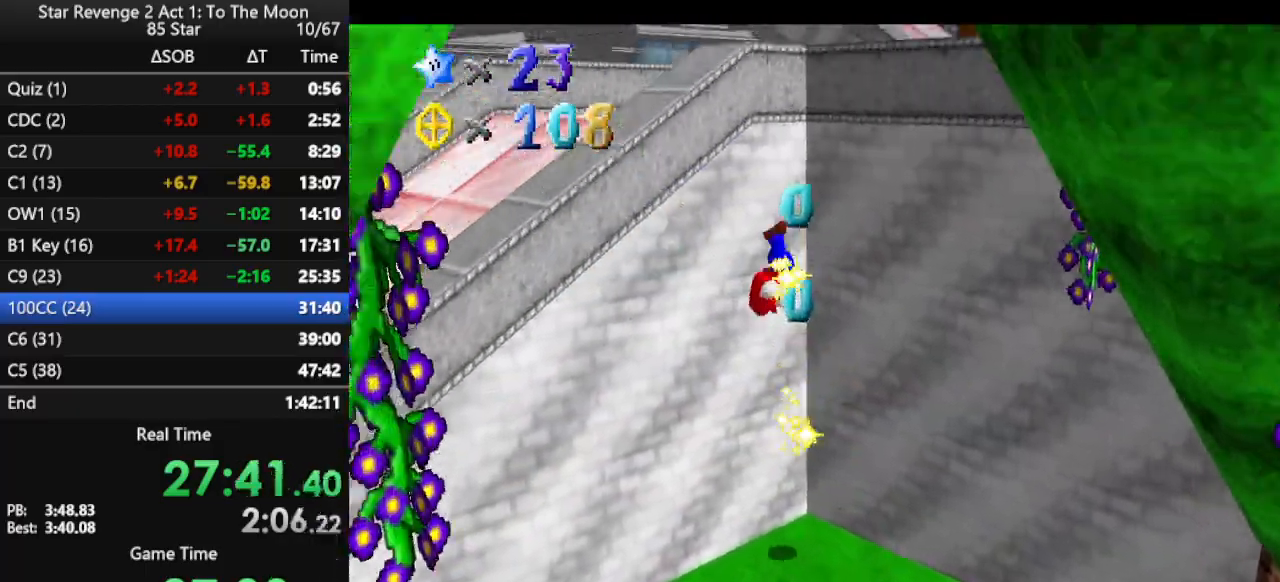
{"buttons": [], "left_stick": "up", "events": [[133, "A", "down"], [467, "A", "up"]]}
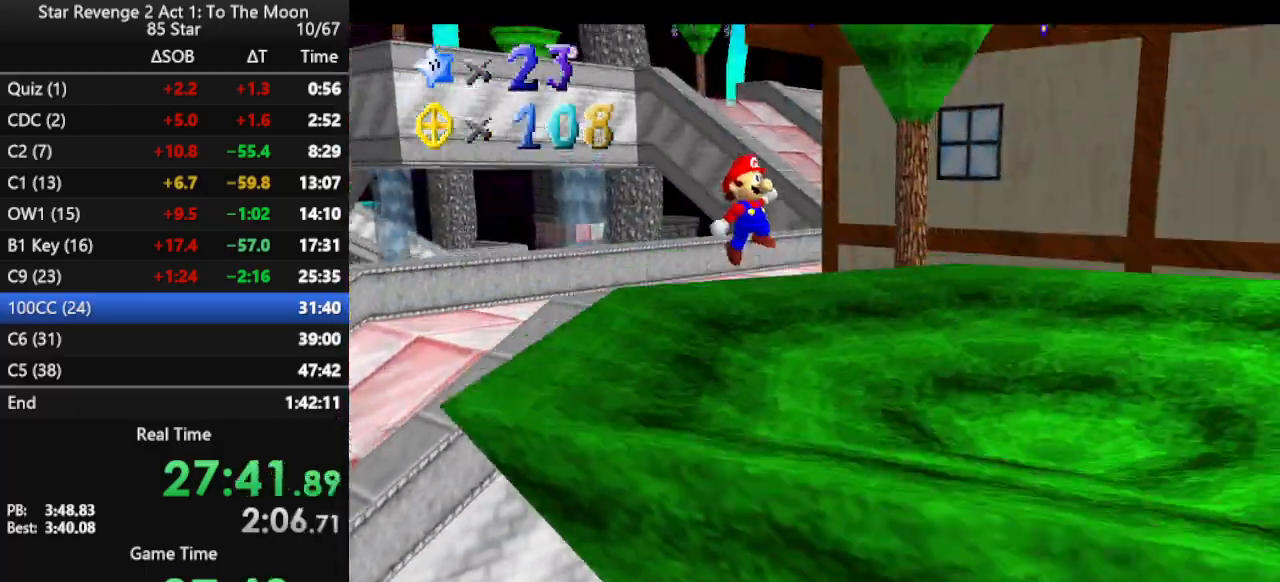
{"buttons": [], "left_stick": "up-right", "events": [[100, "C_LEFT", "down"], [167, "left_stick", "up-right"], [233, "C_LEFT", "up"]]}
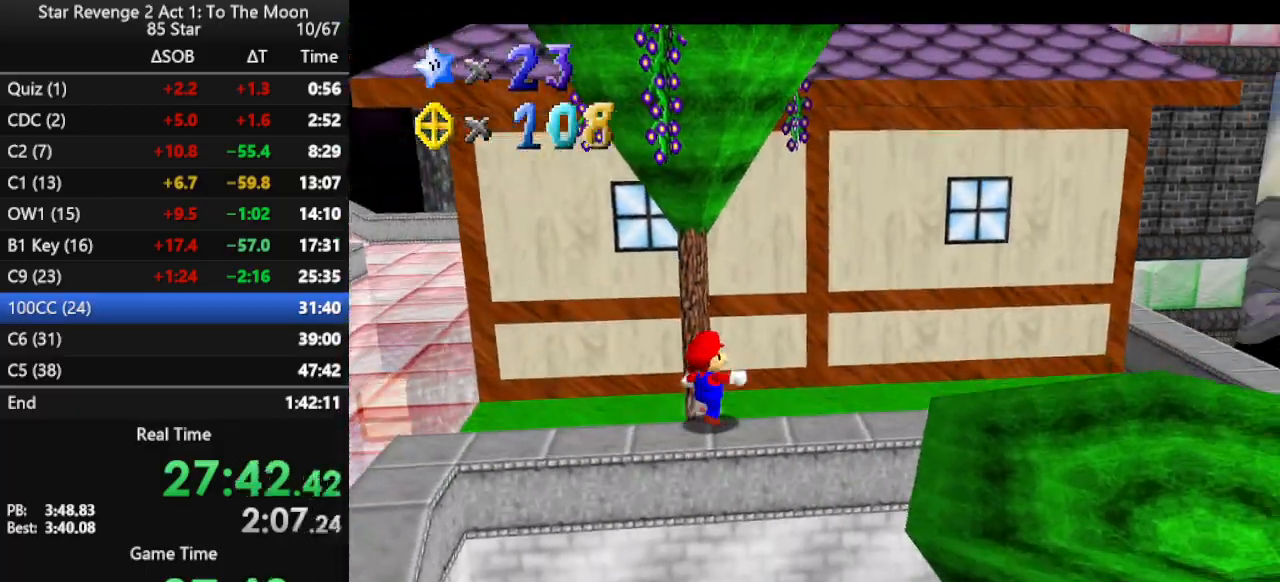
{"buttons": [], "left_stick": "up-right", "events": []}
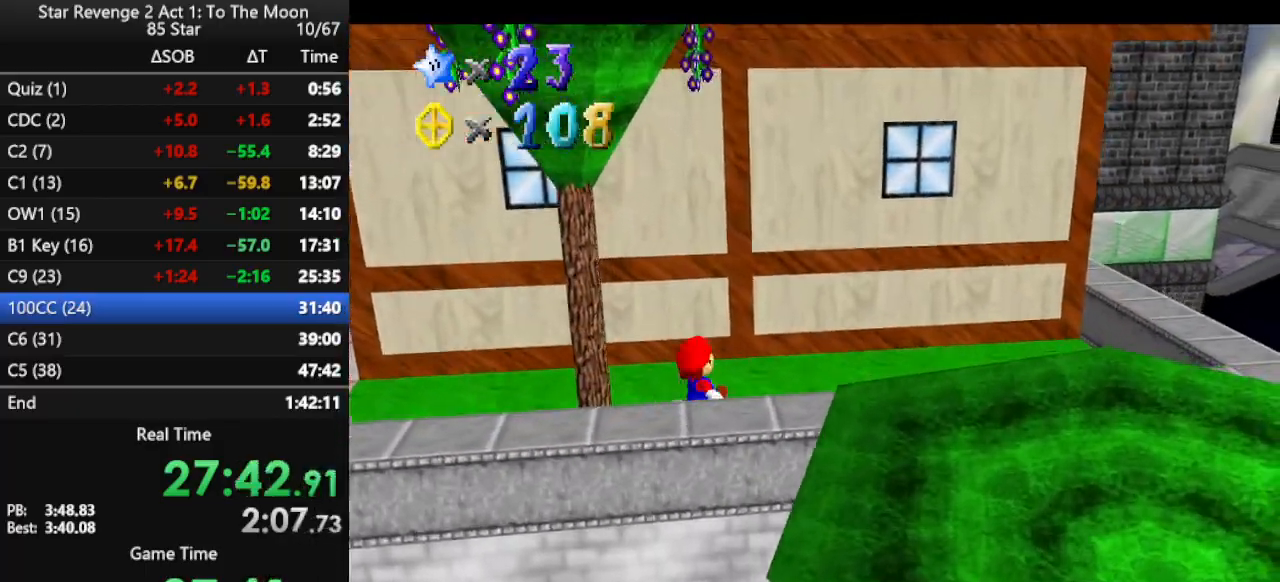
{"buttons": [], "left_stick": "left", "events": [[33, "left_stick", "up-left"], [200, "left_stick", "left"], [333, "A", "down"], [500, "A", "up"]]}
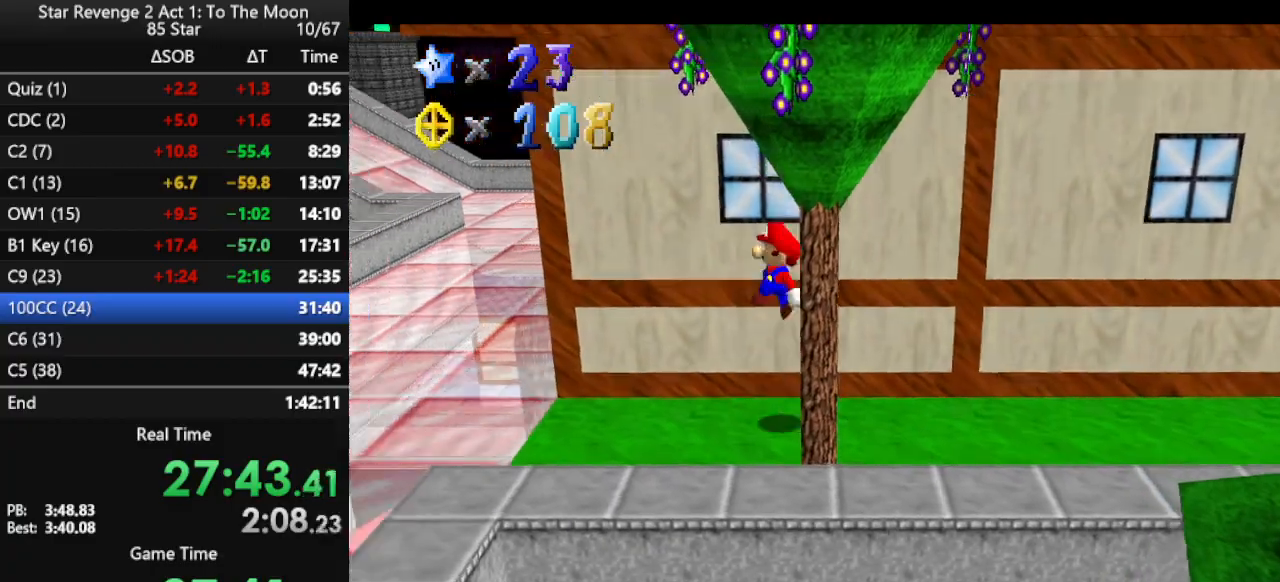
{"buttons": [], "left_stick": "left", "events": [[200, "C_LEFT", "down"], [300, "C_LEFT", "up"]]}
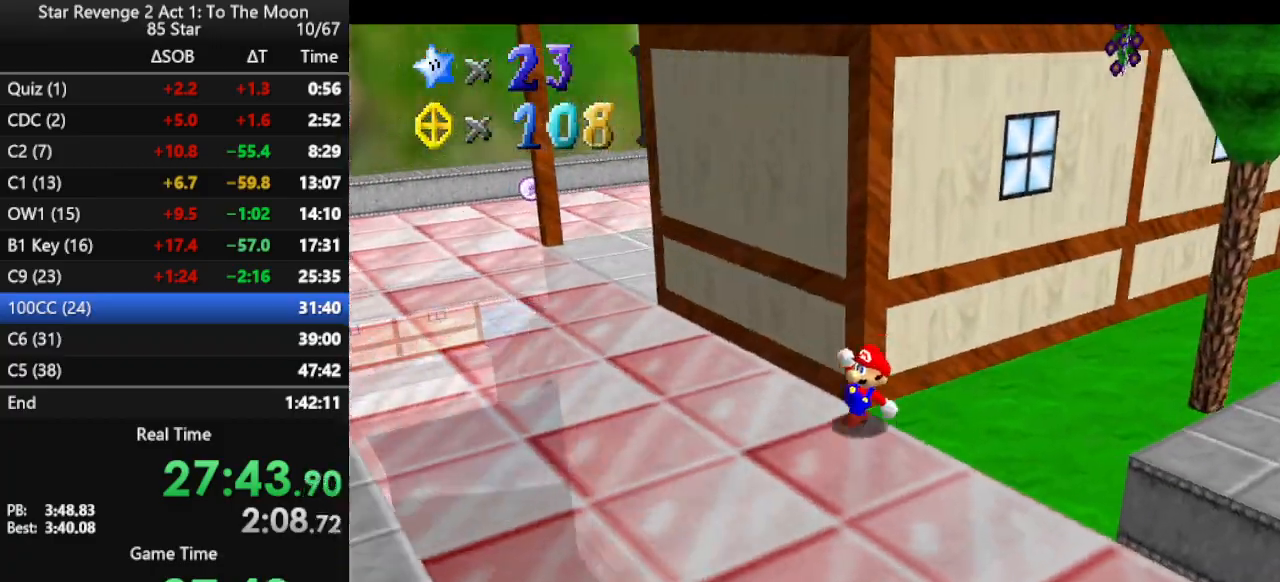
{"buttons": ["B"], "left_stick": "up", "events": [[100, "left_stick", "up-left"], [233, "left_stick", "up"], [400, "B", "down"]]}
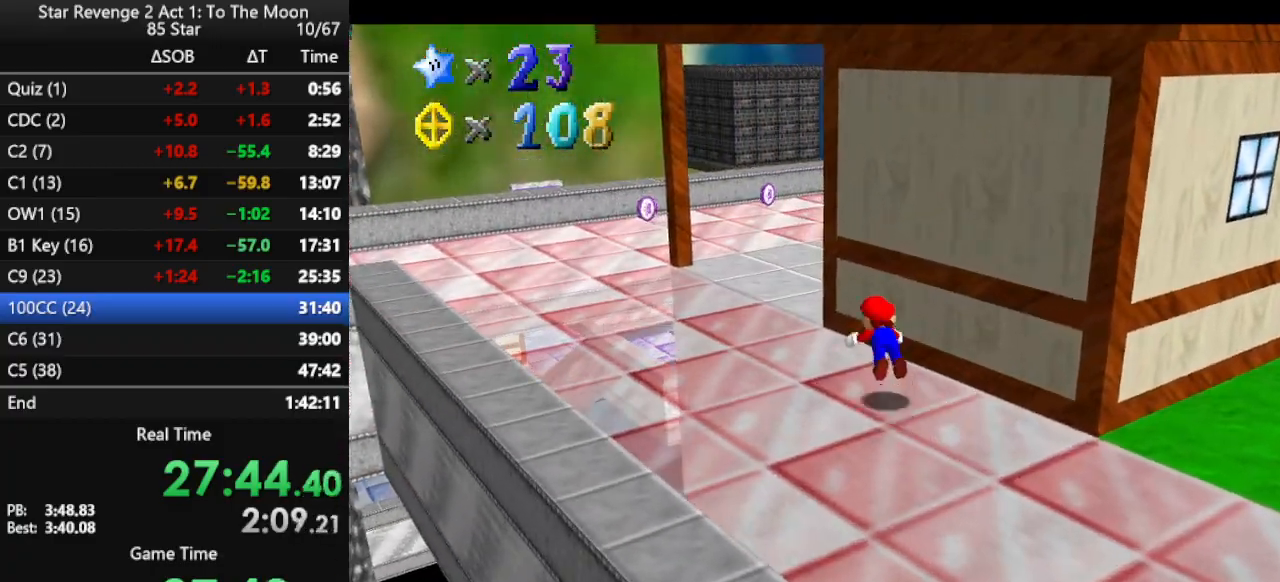
{"buttons": [], "left_stick": "up-right", "events": [[33, "B", "up"], [300, "B", "down"], [367, "B", "up"], [367, "left_stick", "up-right"]]}
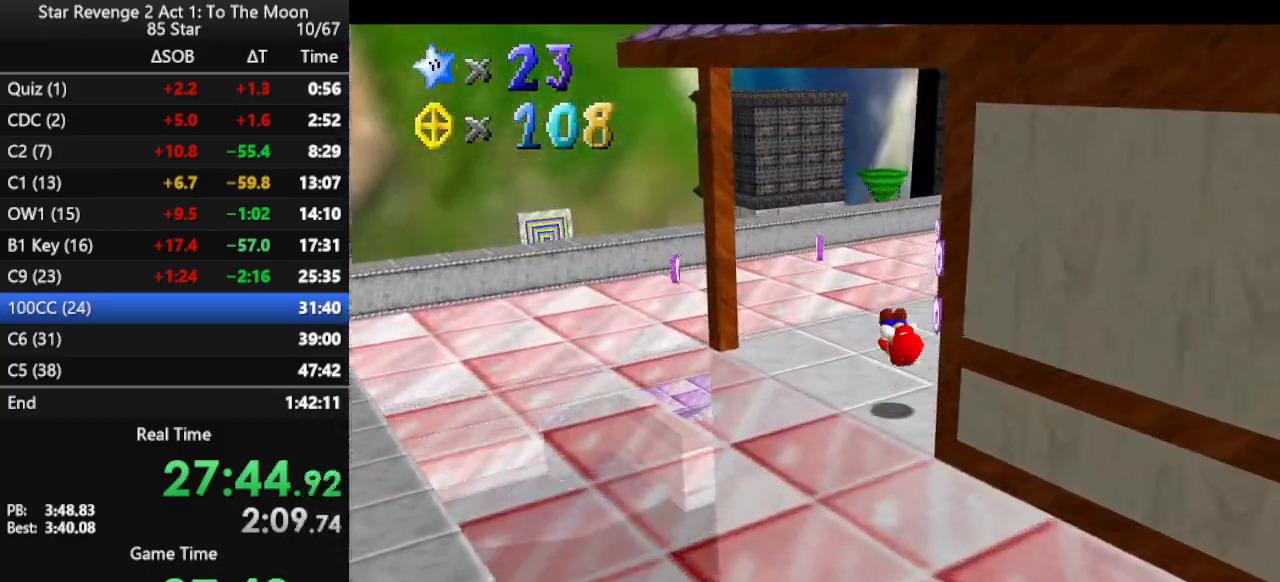
{"buttons": ["A"], "left_stick": "up-right", "events": [[33, "C_LEFT", "down"], [33, "left_stick", "right"], [200, "C_LEFT", "up"], [233, "left_stick", "center"], [400, "left_stick", "up-right"], [467, "A", "down"]]}
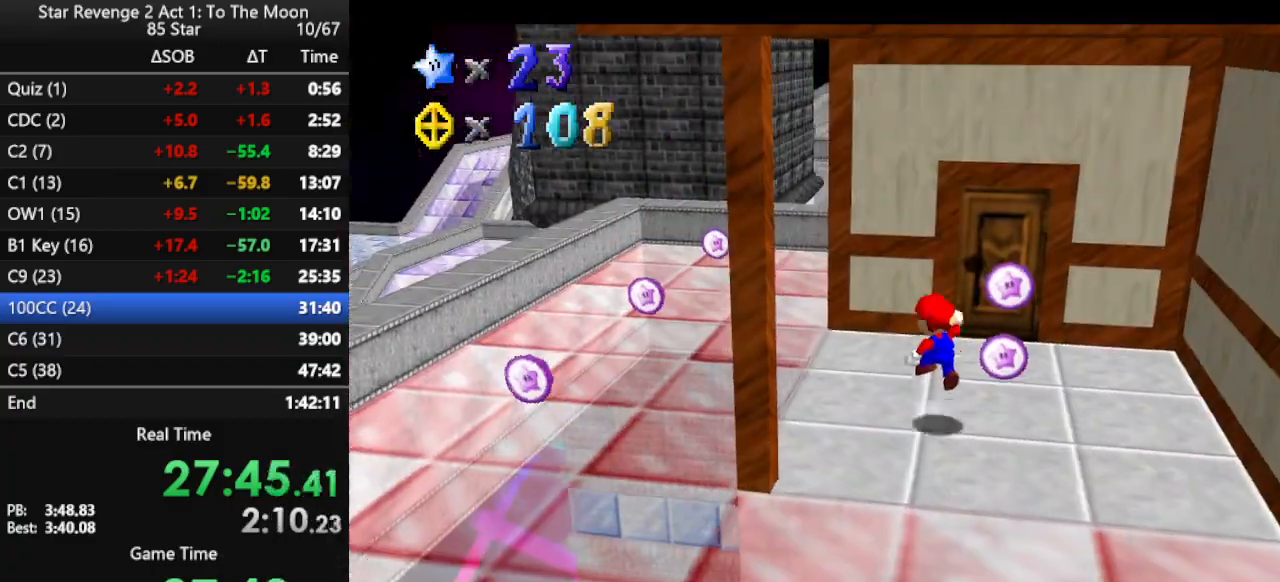
{"buttons": [], "left_stick": "up-left", "events": [[33, "A", "up"], [267, "left_stick", "up-left"]]}
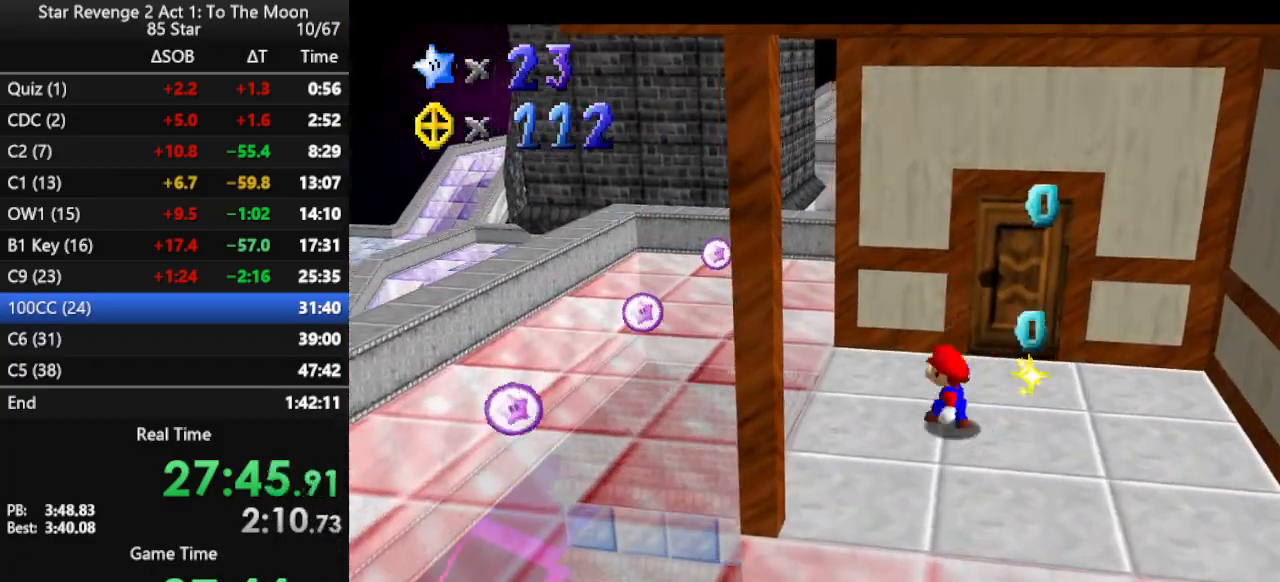
{"buttons": [], "left_stick": "up-left", "events": [[33, "A", "down"], [267, "B", "down"], [333, "A", "up"], [433, "B", "up"]]}
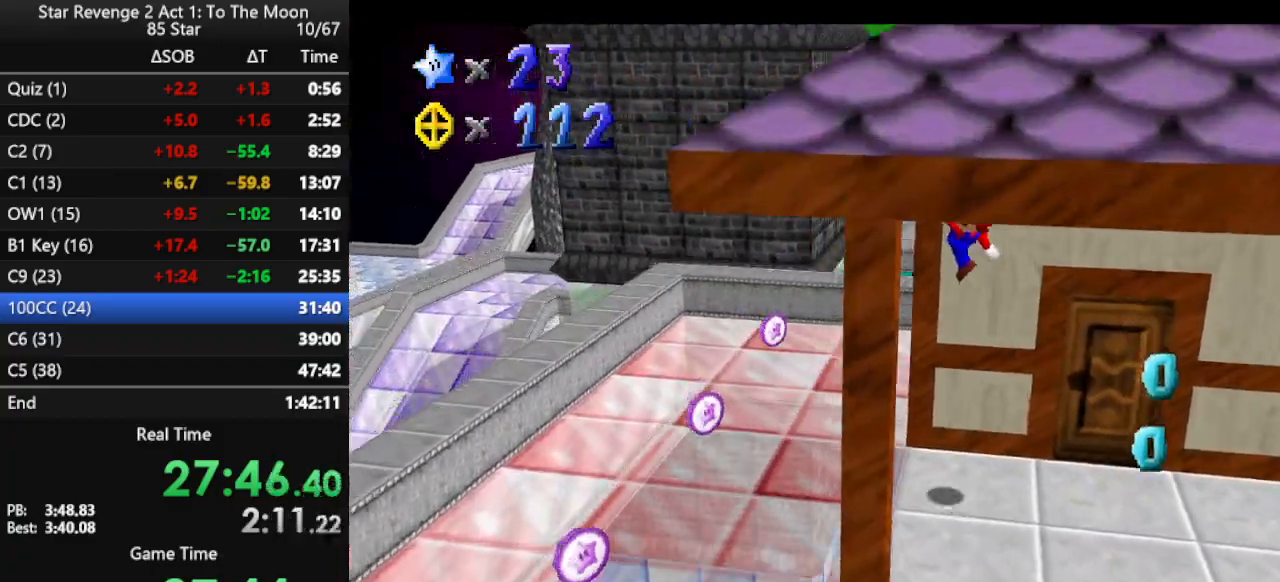
{"buttons": ["C_LEFT"], "left_stick": "up-left", "events": [[67, "C_LEFT", "down"], [133, "C_DOWN", "down"], [167, "C_DOWN", "up"], [167, "C_LEFT", "up"], [267, "C_LEFT", "down"], [333, "C_LEFT", "up"], [433, "C_LEFT", "down"]]}
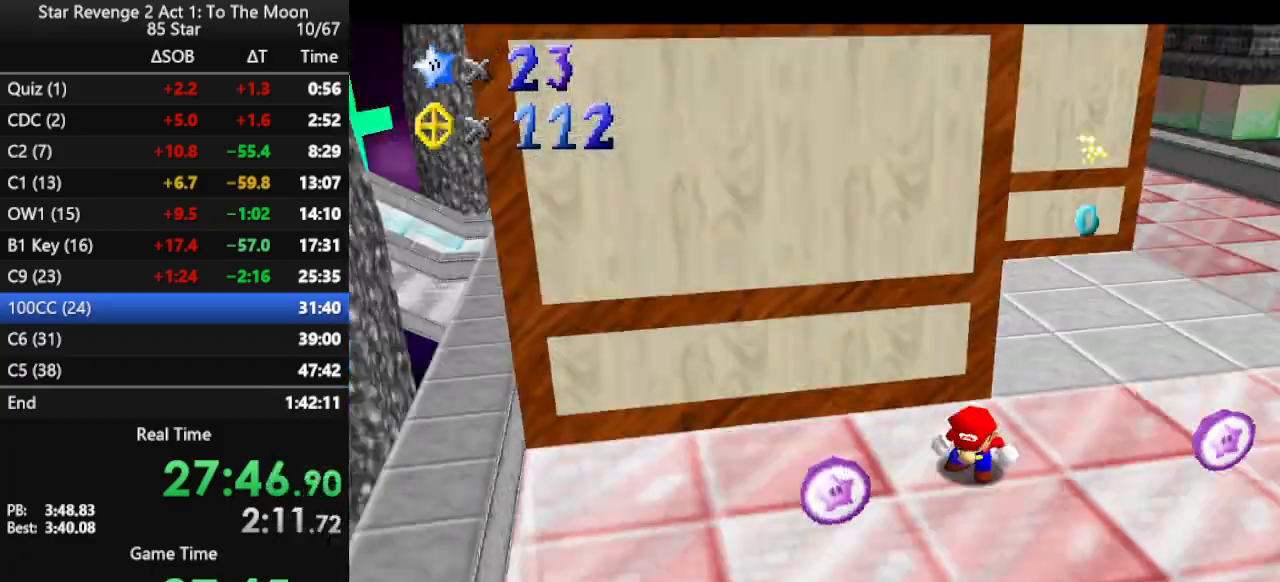
{"buttons": [], "left_stick": "up-right", "events": [[33, "C_LEFT", "up"], [33, "left_stick", "left"], [233, "left_stick", "down"], [333, "left_stick", "right"], [467, "left_stick", "up-right"]]}
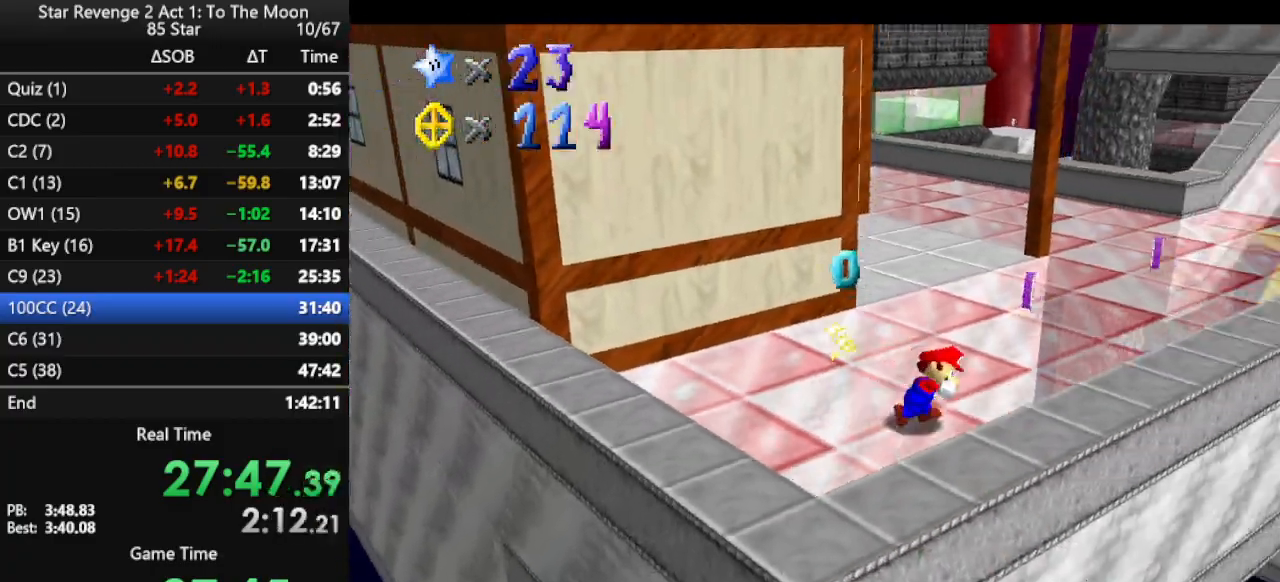
{"buttons": ["C_RIGHT"], "left_stick": "up-right", "events": [[433, "C_RIGHT", "down"]]}
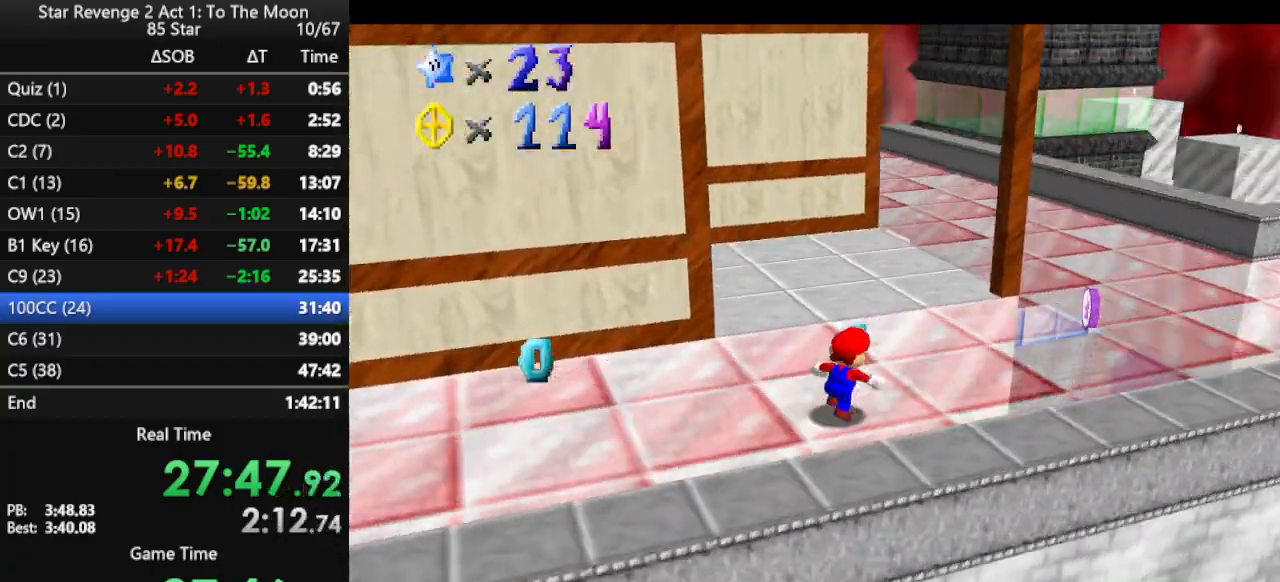
{"buttons": [], "left_stick": "right", "events": [[33, "C_DOWN", "down"], [67, "C_DOWN", "up"], [100, "C_RIGHT", "up"], [133, "left_stick", "right"]]}
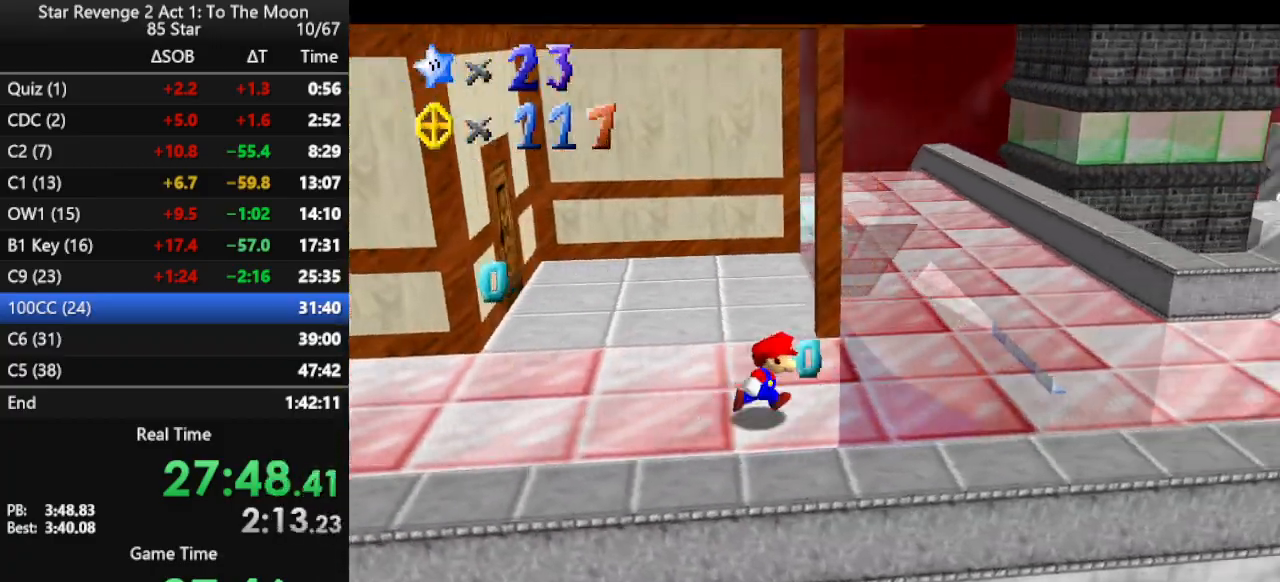
{"buttons": [], "left_stick": "up", "events": [[133, "left_stick", "up-right"], [267, "left_stick", "up"], [300, "B", "down"], [433, "B", "up"]]}
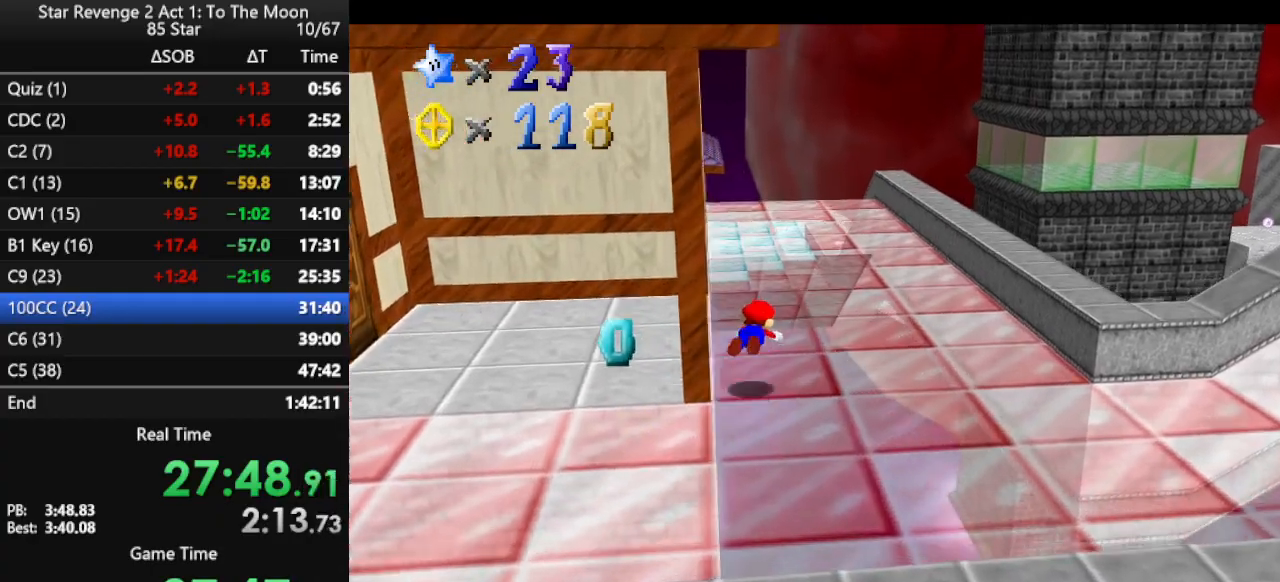
{"buttons": [], "left_stick": "up", "events": [[167, "B", "down"], [300, "B", "up"]]}
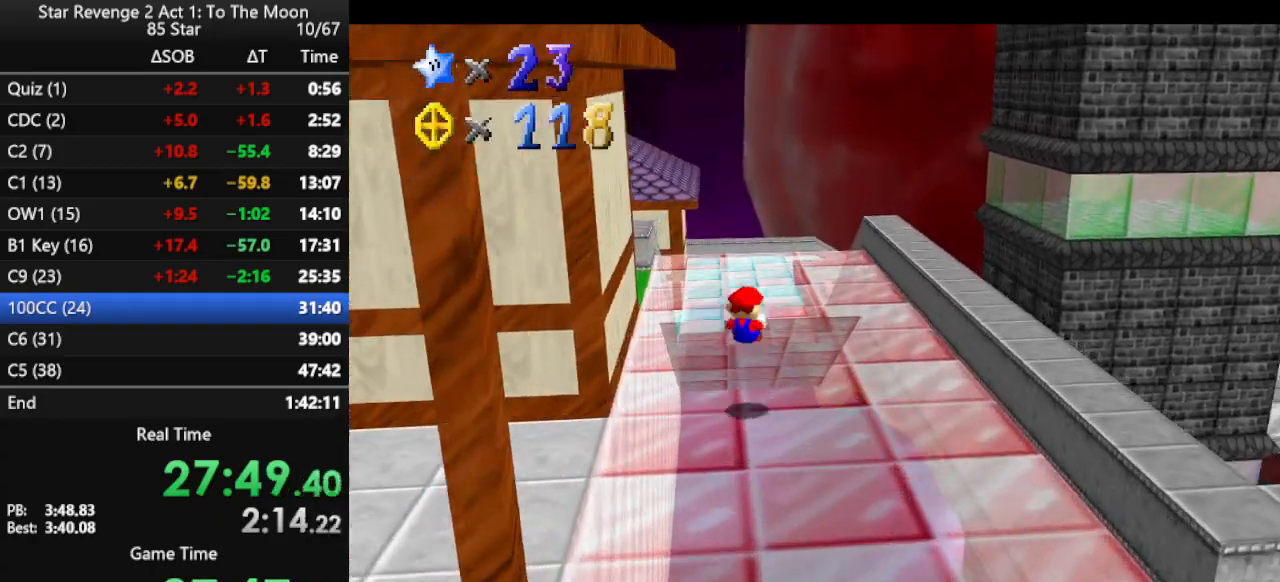
{"buttons": ["A", "B"], "left_stick": "up", "events": [[300, "A", "down"], [300, "B", "down"]]}
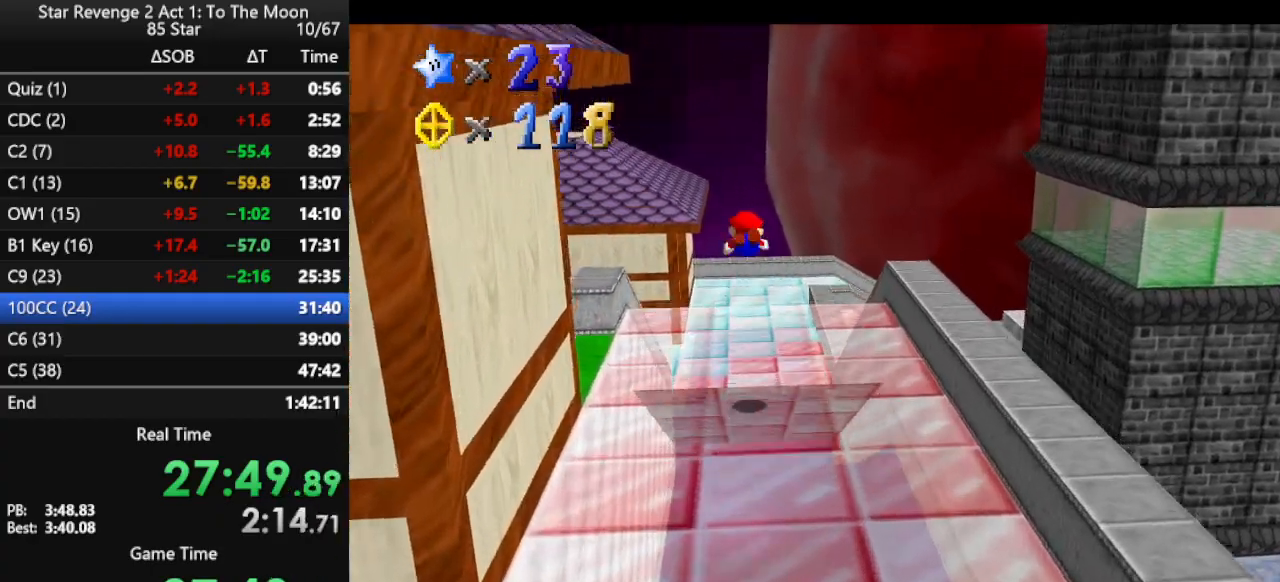
{"buttons": [], "left_stick": "up", "events": [[100, "A", "up"], [100, "B", "up"]]}
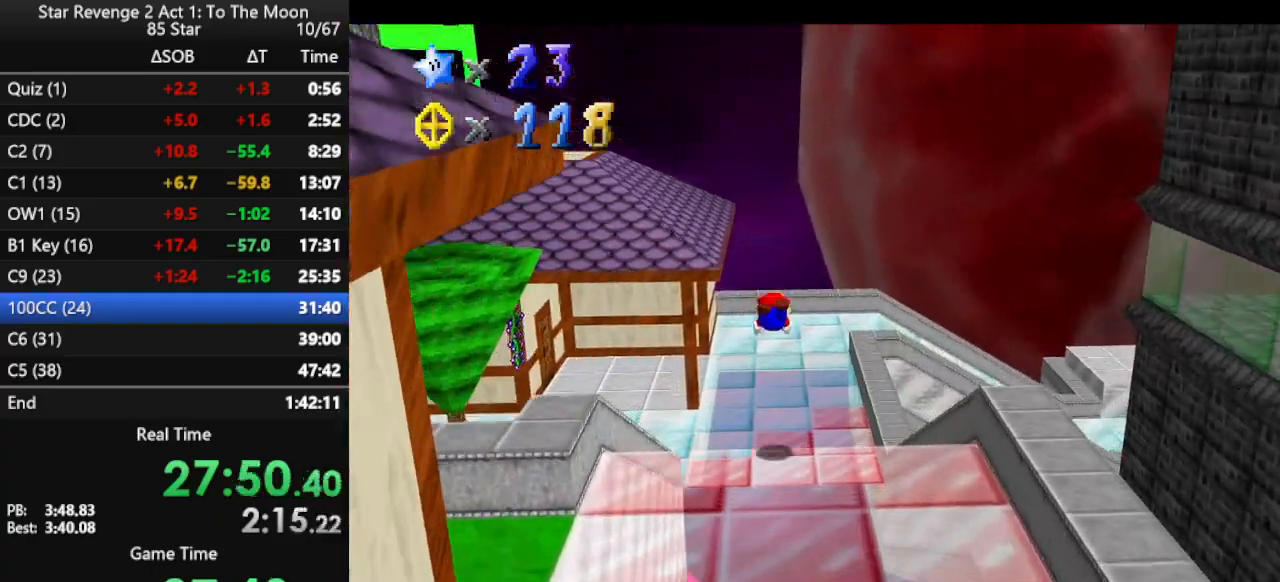
{"buttons": [], "left_stick": "up", "events": [[433, "A", "down"], [467, "A", "up"]]}
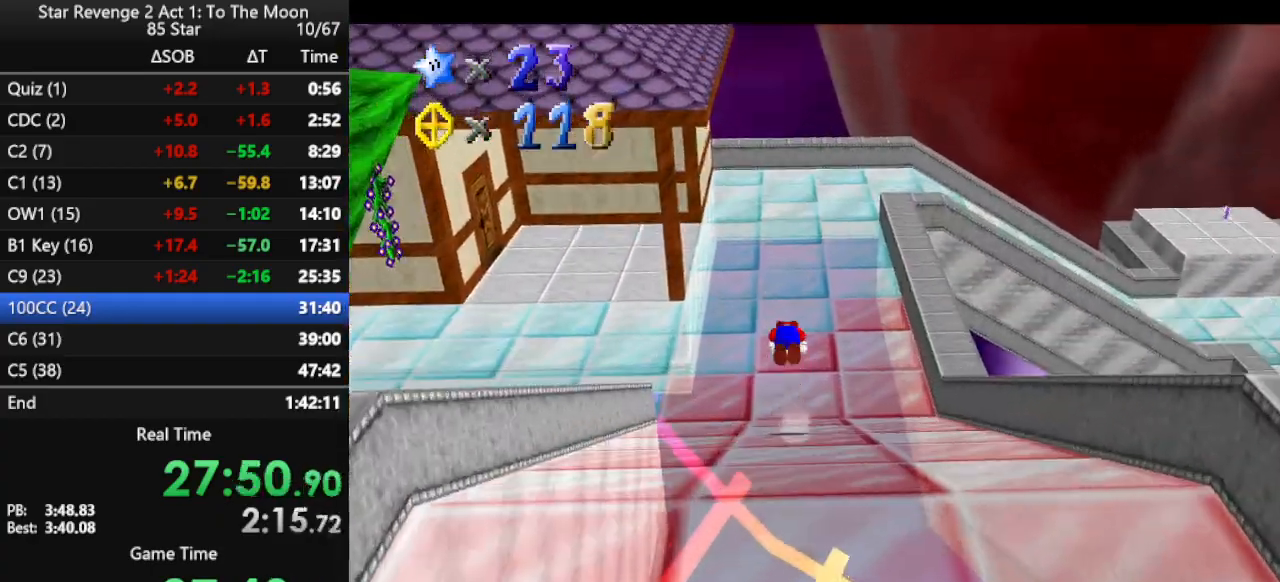
{"buttons": [], "left_stick": "up-left", "events": [[33, "A", "down"], [200, "A", "up"], [300, "C_LEFT", "down"], [433, "C_LEFT", "up"], [433, "left_stick", "up-left"]]}
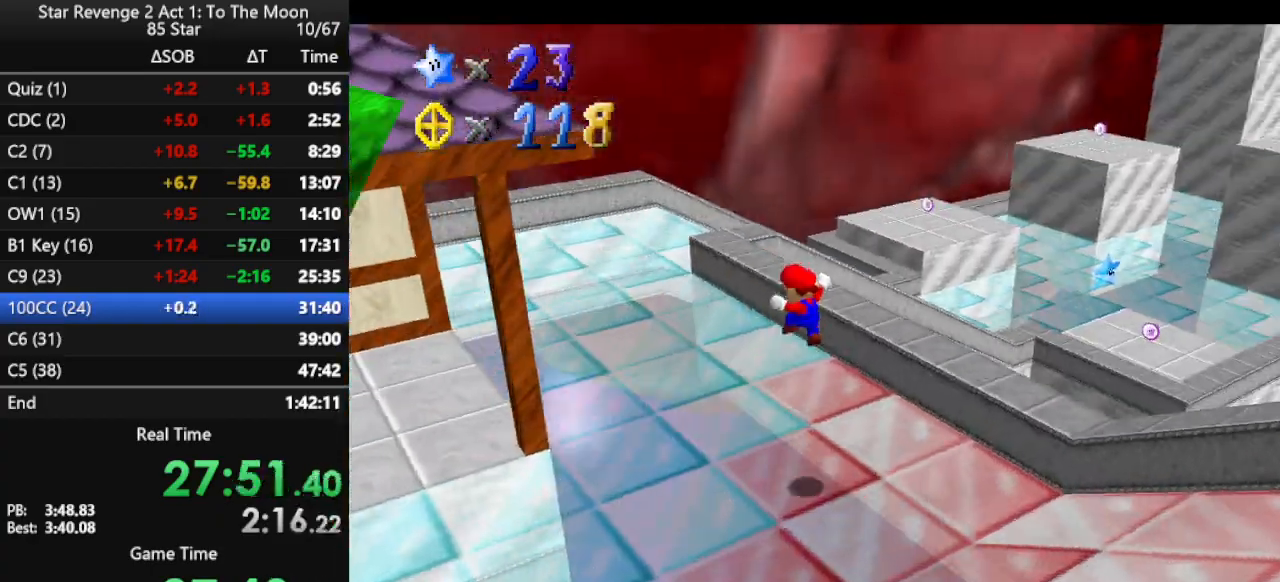
{"buttons": [], "left_stick": "up", "events": [[300, "left_stick", "up"]]}
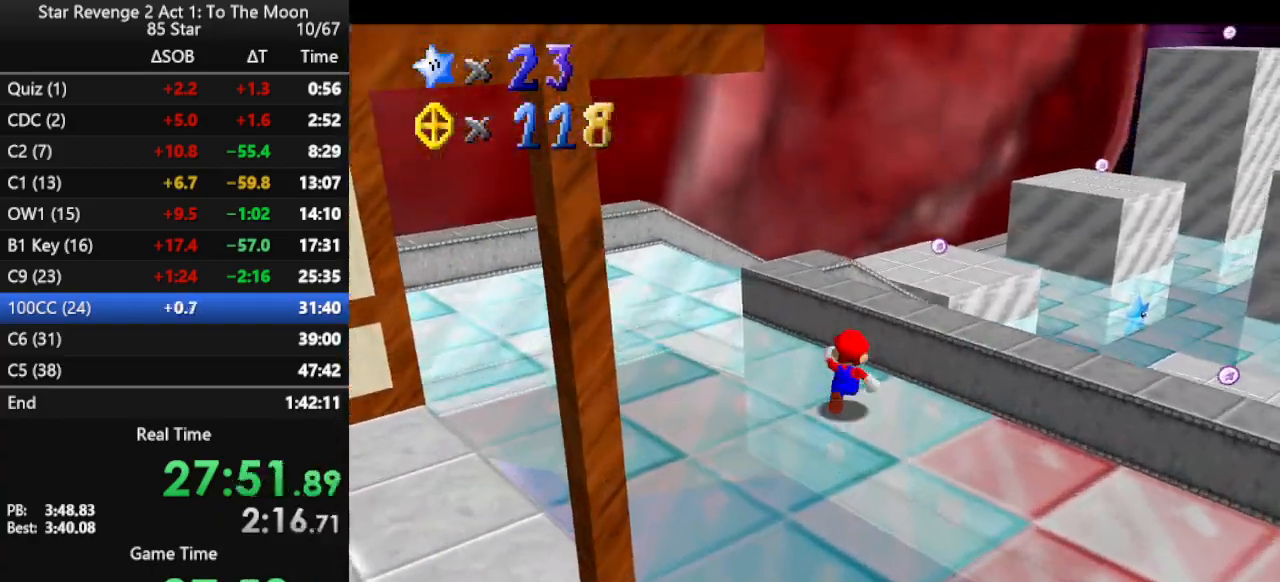
{"buttons": ["A"], "left_stick": "up-left", "events": [[67, "A", "down"], [500, "left_stick", "up-left"]]}
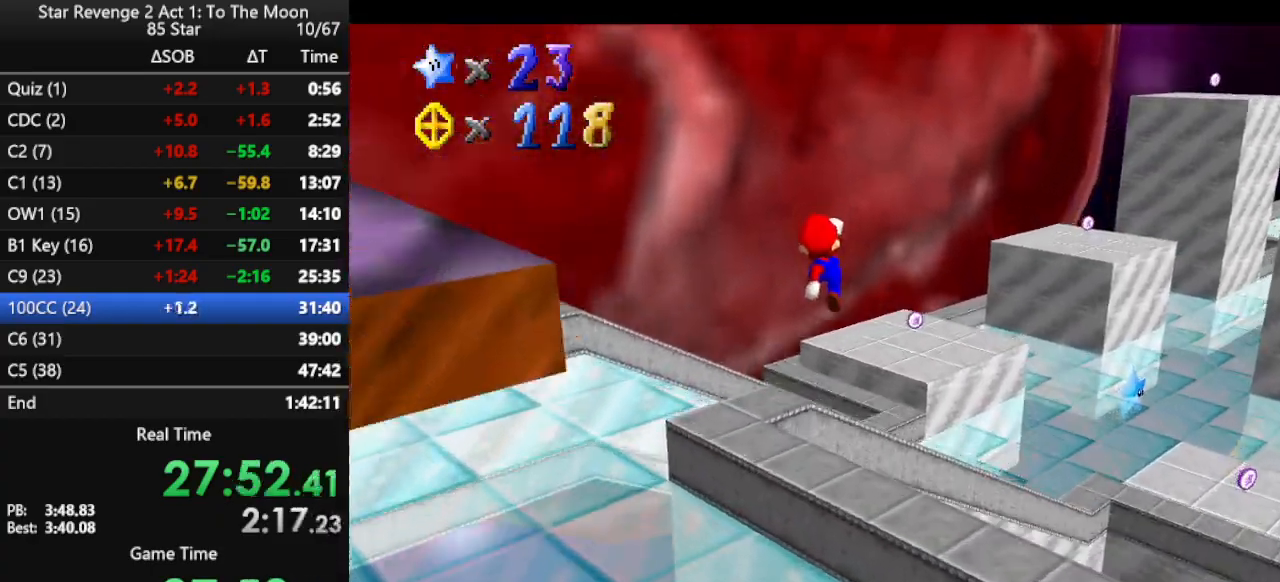
{"buttons": [], "left_stick": "up-right", "events": [[100, "A", "up"], [233, "C_RIGHT", "down"], [333, "left_stick", "up"], [400, "C_RIGHT", "up"], [500, "left_stick", "up-right"]]}
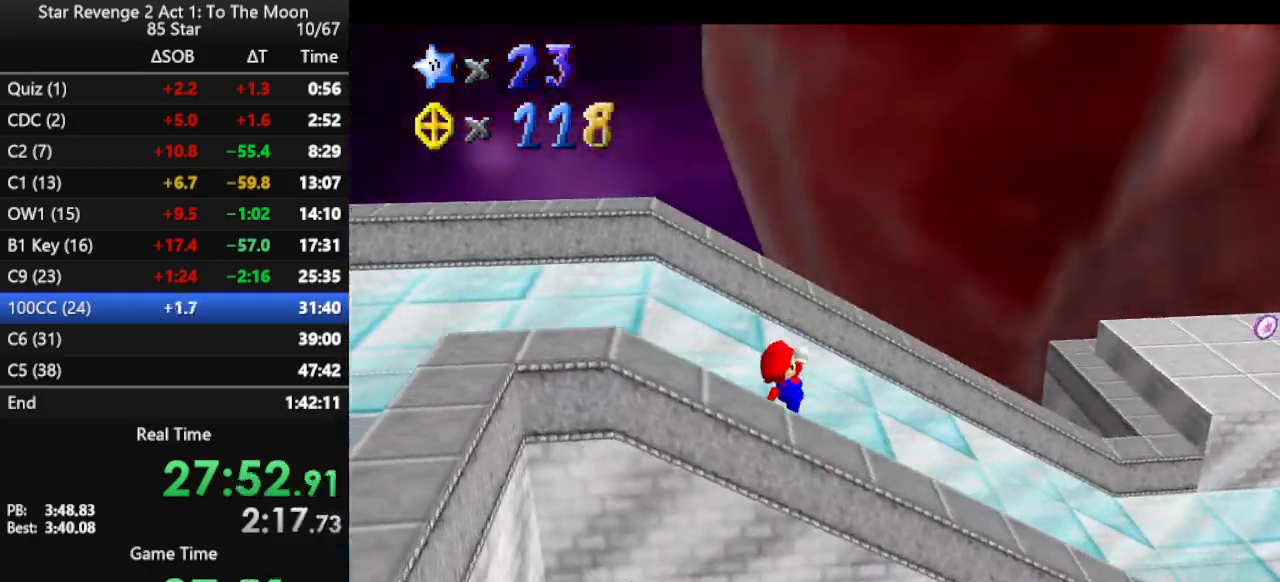
{"buttons": ["A", "Z"], "left_stick": "down-right", "events": [[133, "left_stick", "right"], [367, "Z", "down"], [400, "A", "down"], [400, "left_stick", "down-right"]]}